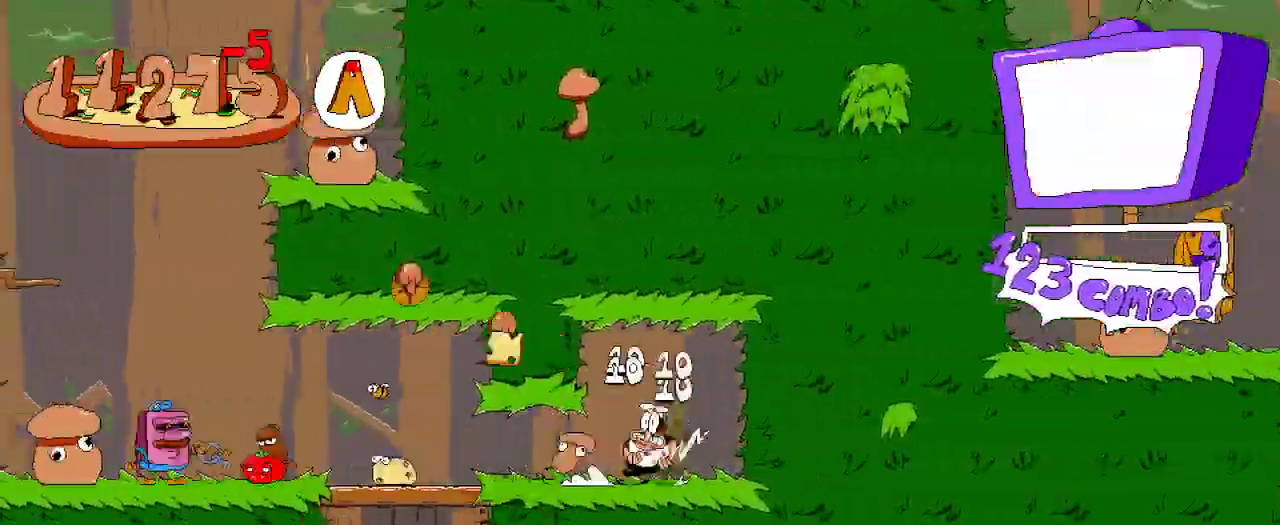
Gameplay with a controller (Xbox layout); each line is a JSON object with the inputs held at the frame after it (dt_ms = milliseconds from this image to that frame). "events" lists button and stick changes between this image and that frame as [ms after this image, input, new state], when the widget could be followed in between. Not read: L3 R3.
{"dt_ms": 1000, "buttons": ["R2", "DPAD_LEFT"], "left_stick": "center", "right_stick": "center"}
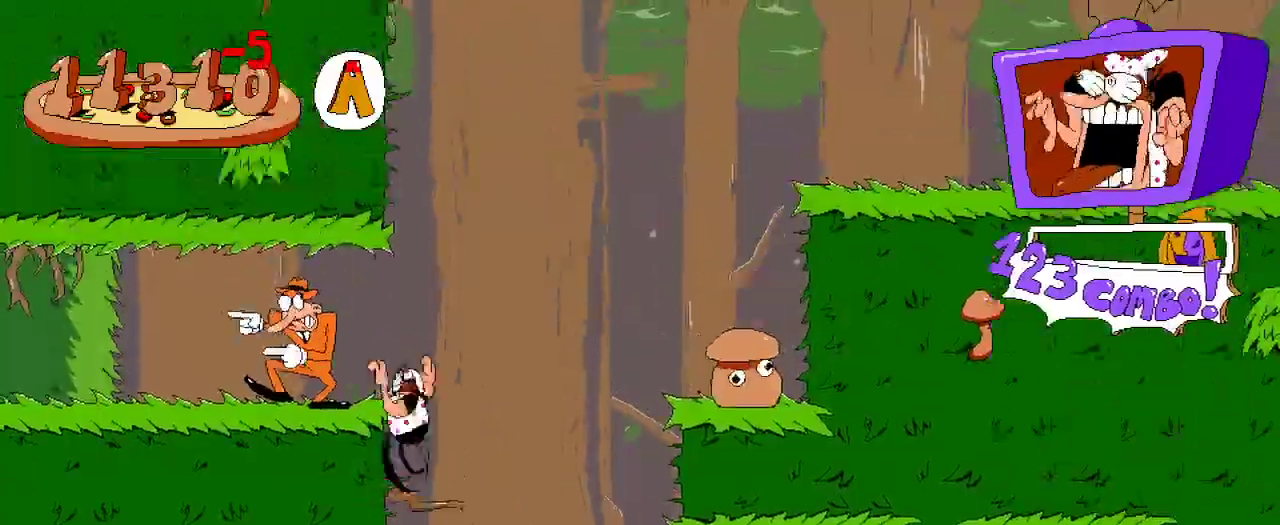
{"dt_ms": 500, "buttons": ["R2", "DPAD_LEFT"], "left_stick": "center", "right_stick": "center", "events": []}
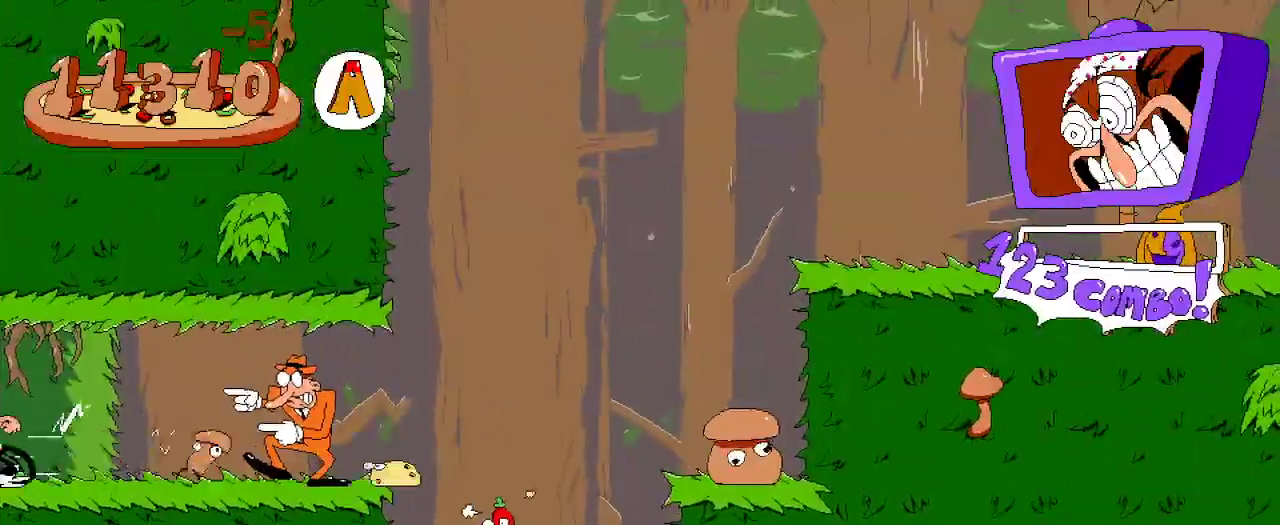
{"dt_ms": 500, "buttons": ["R2", "DPAD_LEFT"], "left_stick": "center", "right_stick": "center", "events": []}
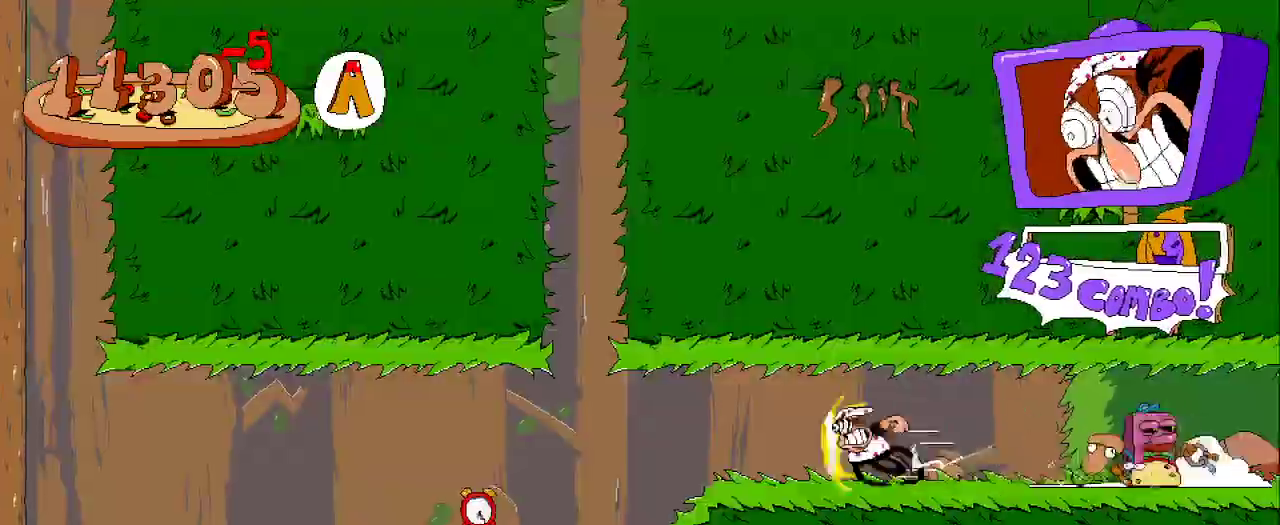
{"dt_ms": 500, "buttons": ["R2", "DPAD_LEFT"], "left_stick": "center", "right_stick": "center", "events": []}
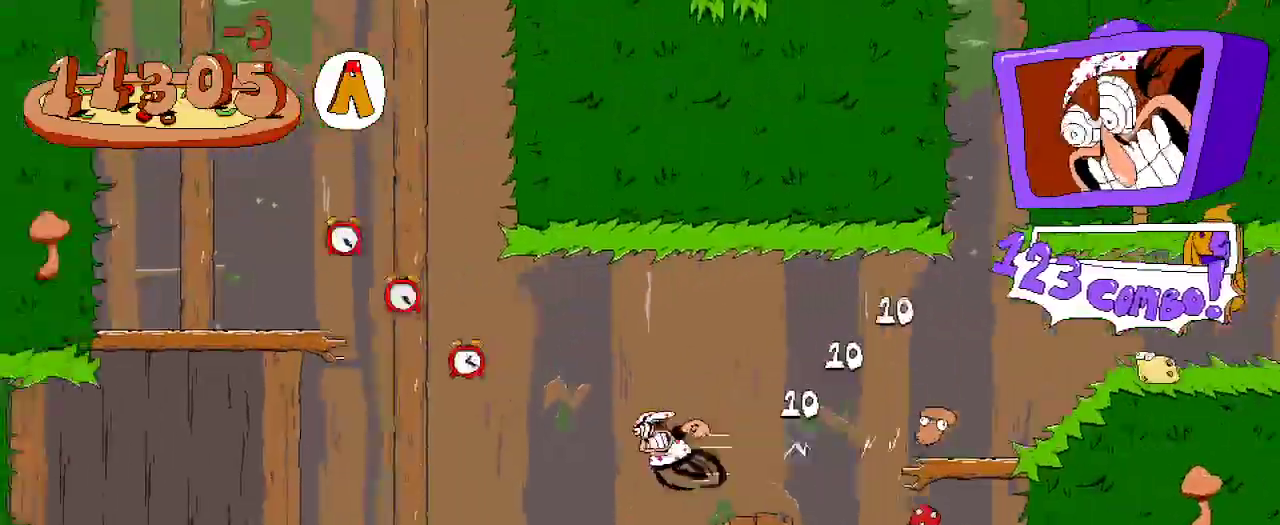
{"dt_ms": 500, "buttons": ["R2", "DPAD_LEFT"], "left_stick": "center", "right_stick": "center", "events": []}